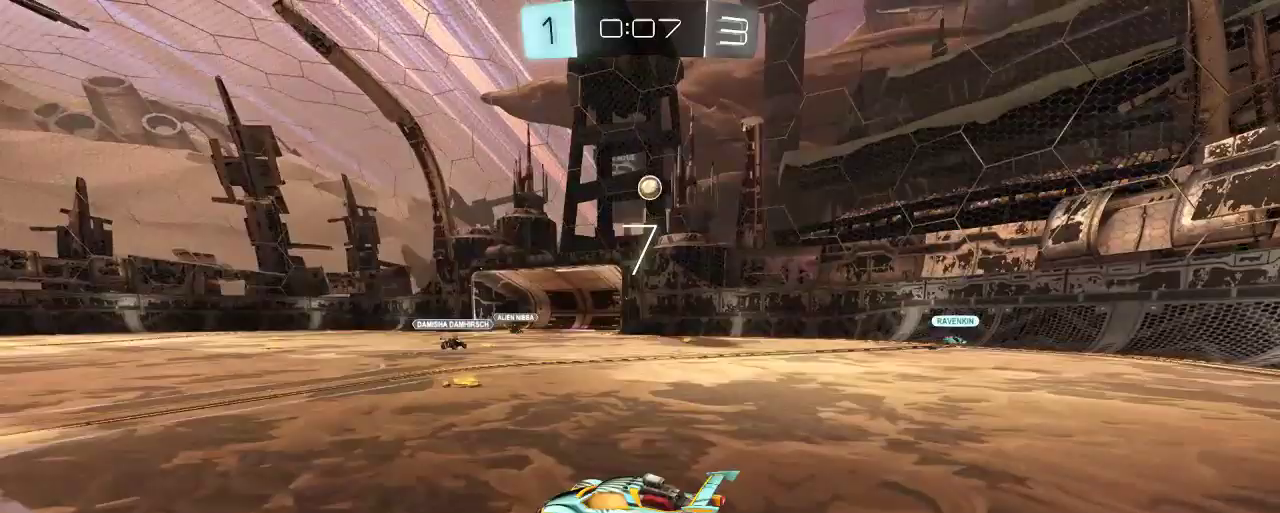
Gameplay with a controller (Xbox layout); each line is a JSON object with the inputs held at the frame after it. "events" lists button and stick changes between this image and that frame as [ms after this image, input, new state], when the widget could be followed in between.
{"buttons": ["R2"], "left_stick": "up-left", "right_stick": "center", "events": [[183, "left_stick", "right"], [250, "left_stick", "center"], [383, "left_stick", "left"], [450, "left_stick", "up-left"]]}
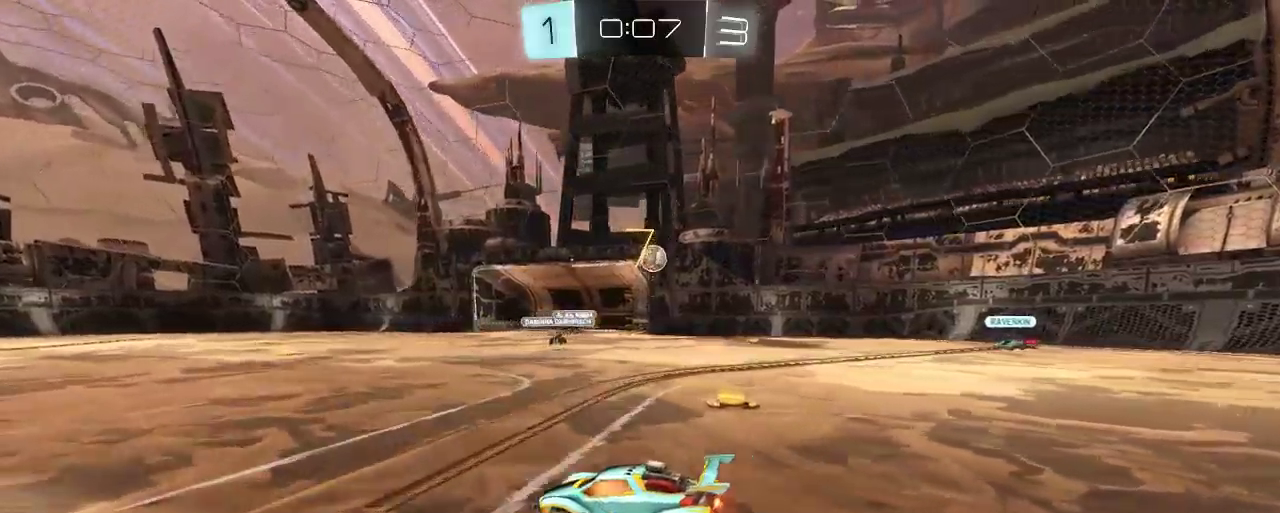
{"buttons": ["R2"], "left_stick": "left", "right_stick": "center", "events": [[50, "left_stick", "center"], [217, "left_stick", "left"]]}
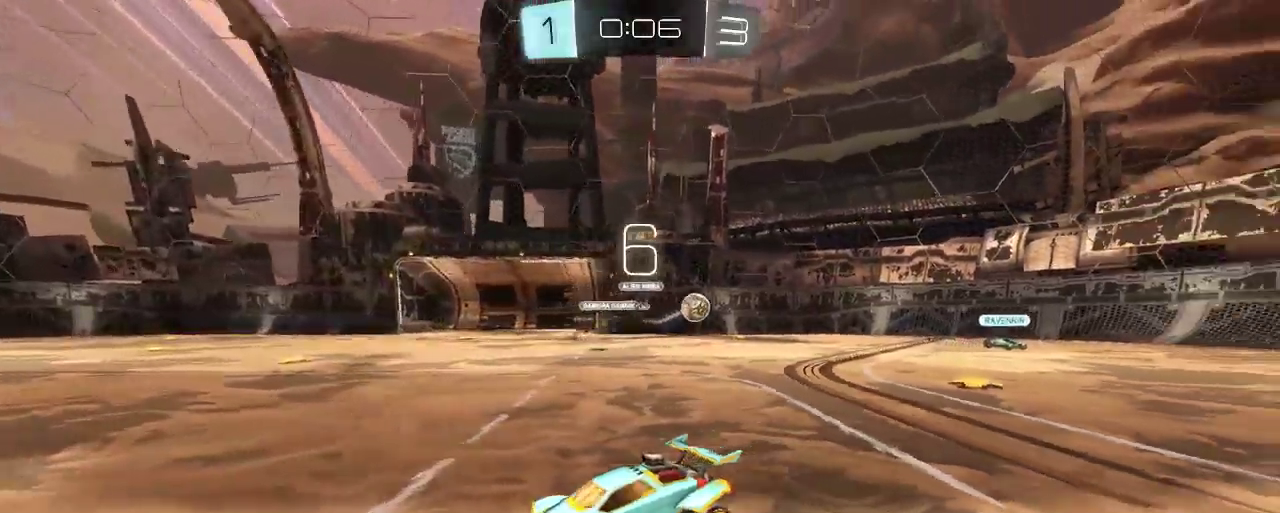
{"buttons": ["R2"], "left_stick": "left", "right_stick": "center", "events": [[283, "X", "down"], [350, "R2", "up"], [417, "R2", "down"], [417, "X", "up"]]}
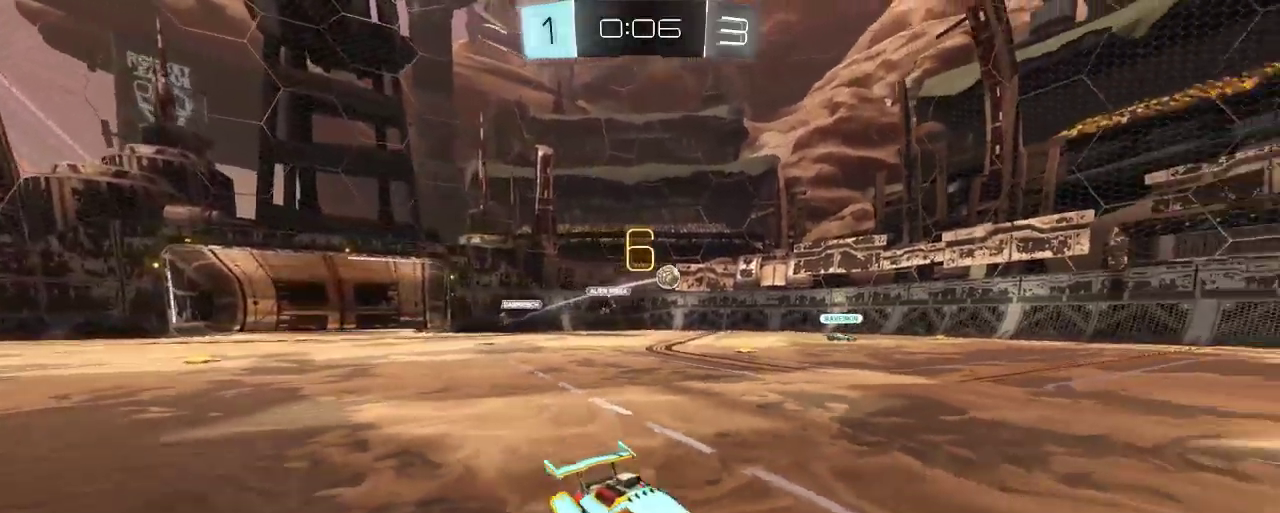
{"buttons": ["R2"], "left_stick": "up-left", "right_stick": "center", "events": [[483, "left_stick", "up-left"]]}
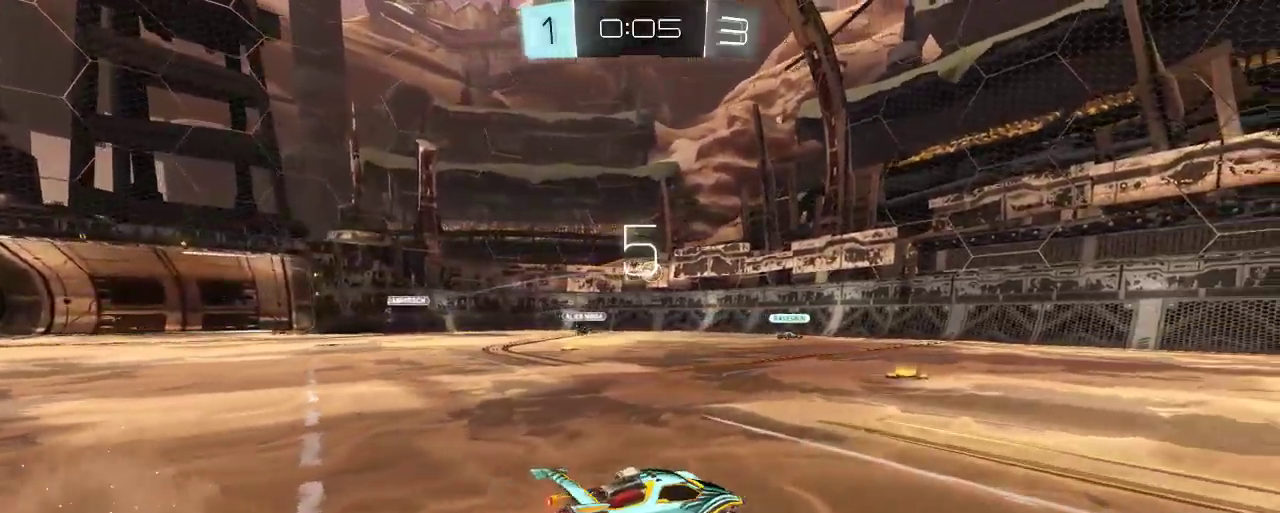
{"buttons": ["R2"], "left_stick": "center", "right_stick": "center", "events": [[350, "left_stick", "center"], [383, "B", "down"], [450, "B", "up"]]}
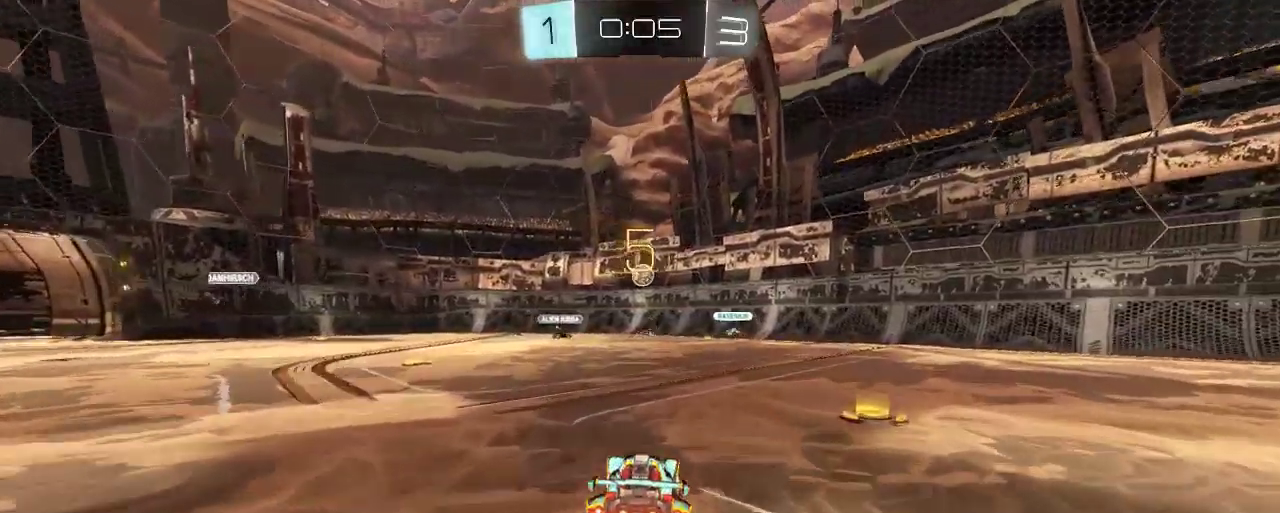
{"buttons": ["L2", "R2"], "left_stick": "center", "right_stick": "center", "events": [[183, "L2", "down"], [217, "R2", "up"], [383, "R2", "down"]]}
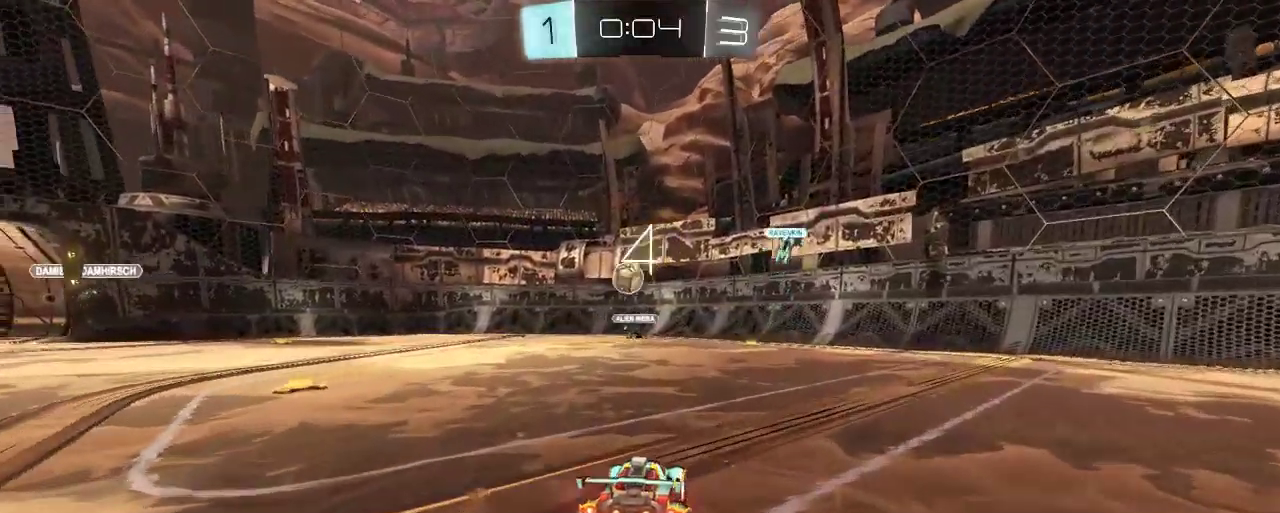
{"buttons": ["B", "R2"], "left_stick": "center", "right_stick": "center", "events": [[83, "L2", "up"], [117, "left_stick", "up-left"], [150, "B", "down"], [283, "left_stick", "center"]]}
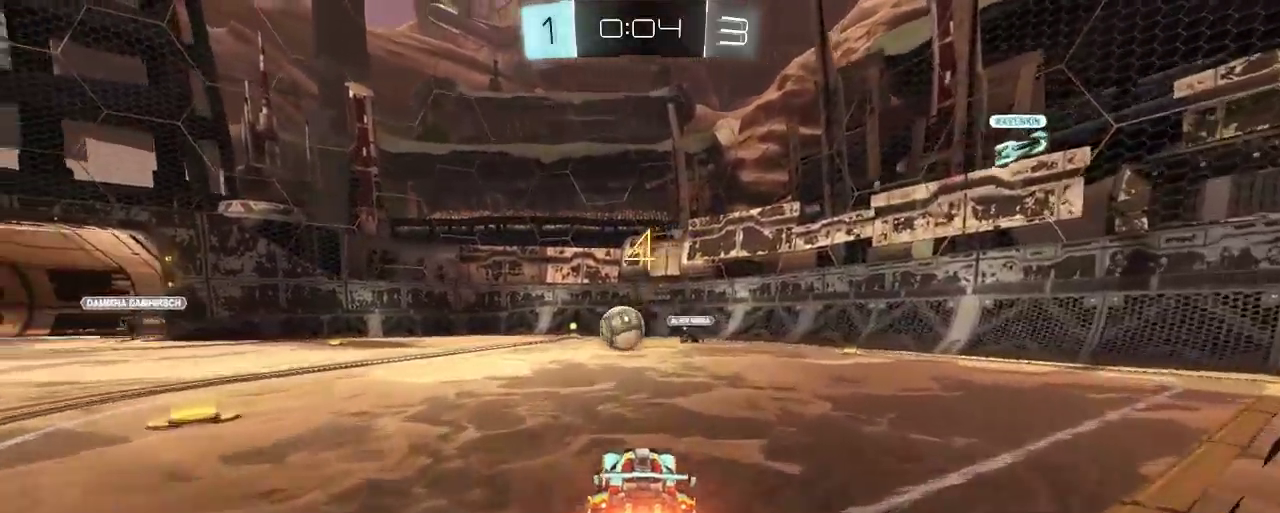
{"buttons": ["A", "B", "L2", "R2"], "left_stick": "up-left", "right_stick": "center", "events": [[117, "A", "down"], [117, "left_stick", "down-left"], [267, "left_stick", "left"], [317, "A", "up"], [317, "B", "up"], [350, "L2", "down"], [350, "R2", "up"], [383, "left_stick", "up-left"], [417, "A", "down"], [417, "R2", "down"], [483, "B", "down"]]}
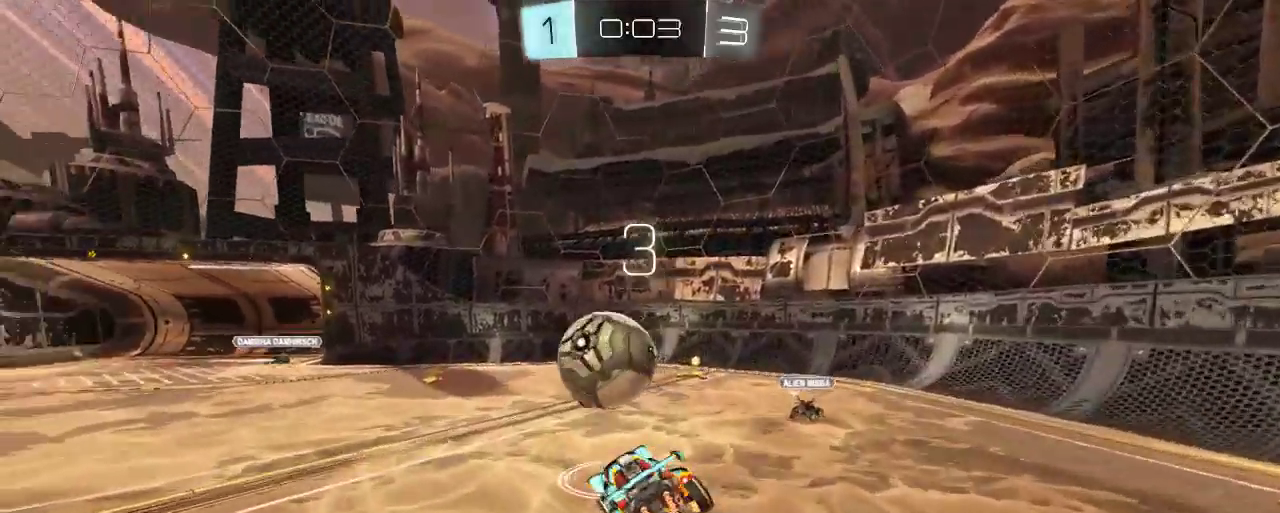
{"buttons": ["R2"], "left_stick": "up-left", "right_stick": "center", "events": [[83, "L3", "down"], [317, "B", "up"], [350, "L3", "up"], [383, "A", "up"], [450, "L2", "up"]]}
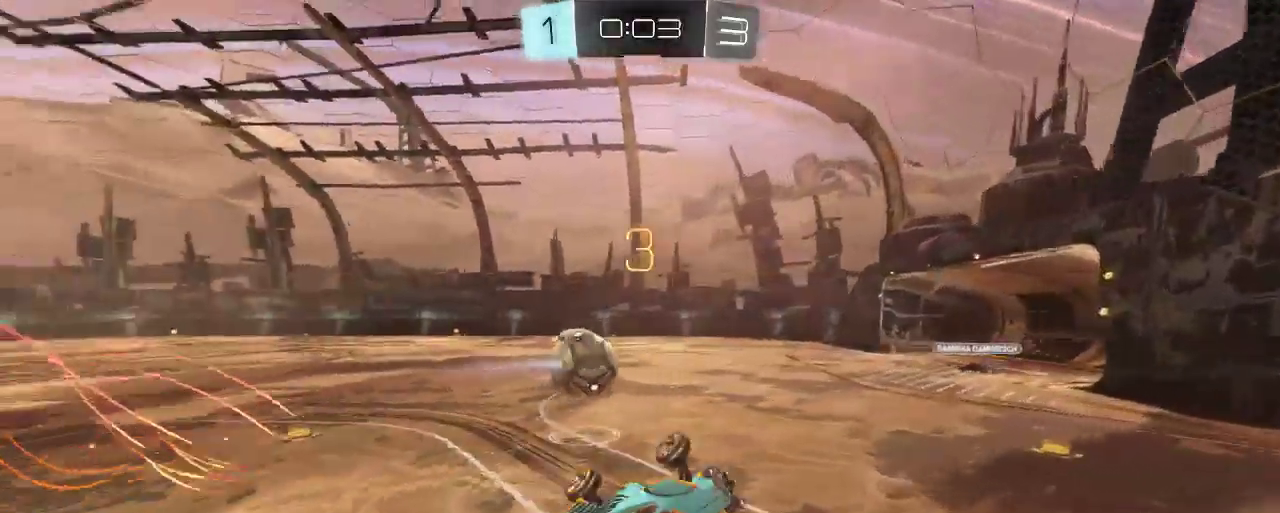
{"buttons": ["R2"], "left_stick": "left", "right_stick": "center", "events": [[17, "left_stick", "center"], [217, "left_stick", "down-right"], [417, "left_stick", "center"], [483, "left_stick", "left"]]}
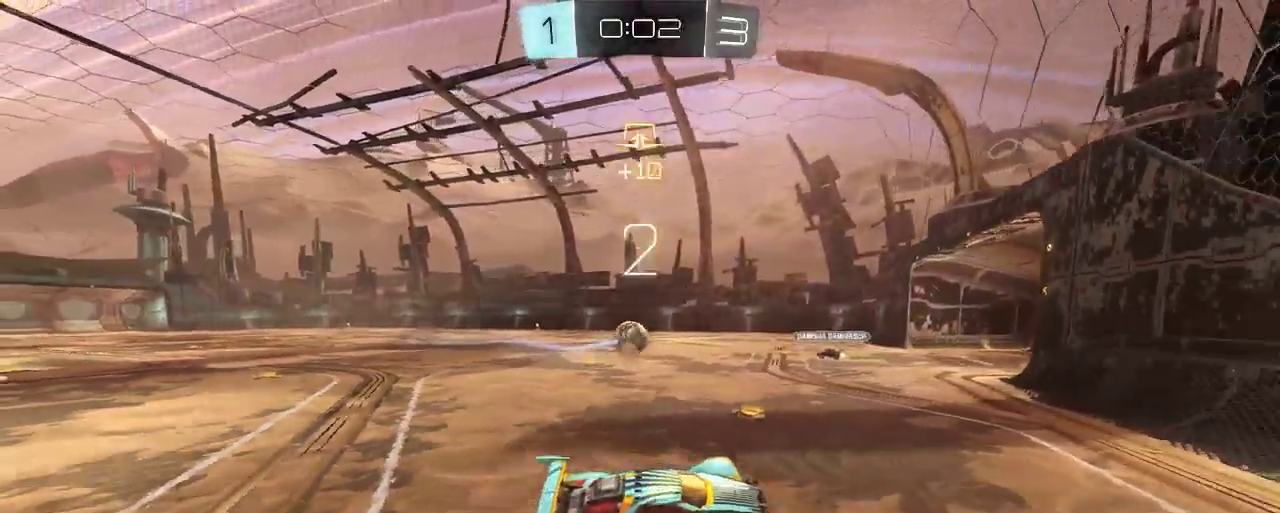
{"buttons": ["R2"], "left_stick": "left", "right_stick": "center", "events": [[283, "X", "down"], [450, "X", "up"]]}
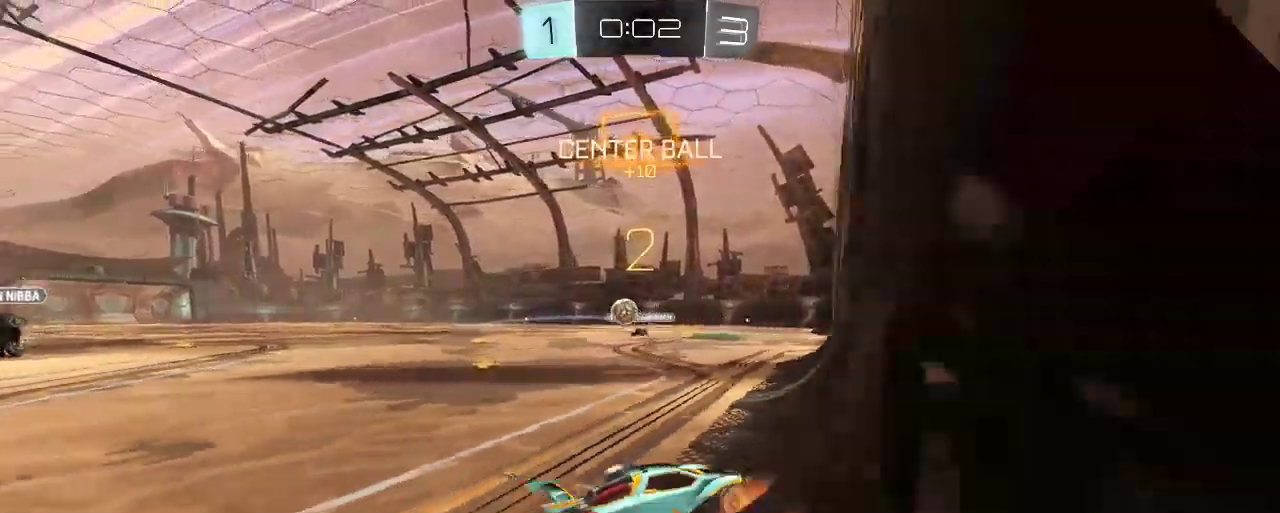
{"buttons": ["R2"], "left_stick": "left", "right_stick": "center", "events": []}
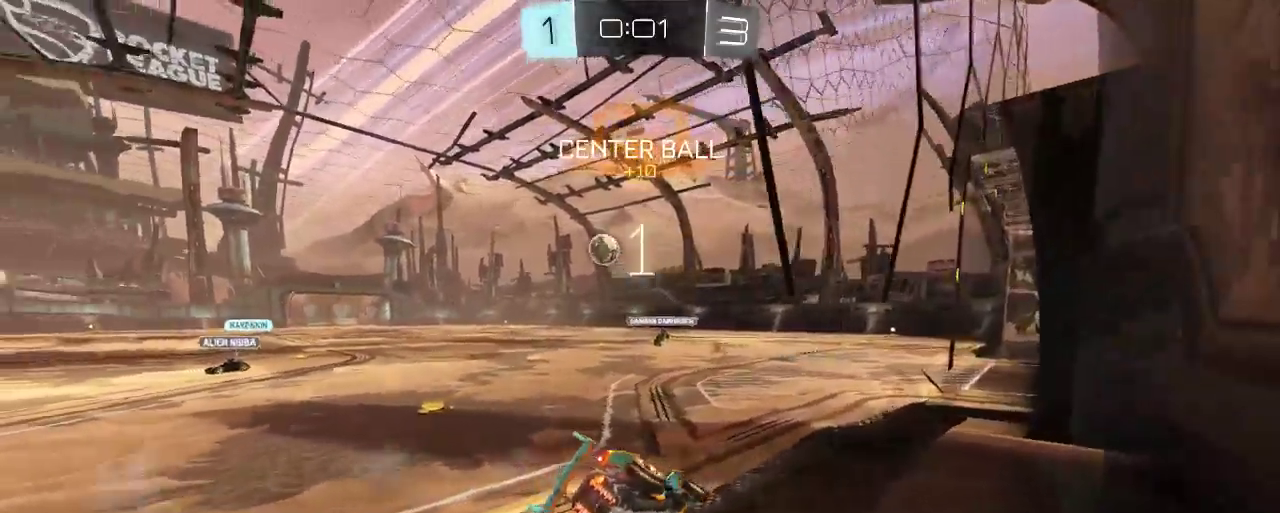
{"buttons": ["R2"], "left_stick": "left", "right_stick": "center", "events": []}
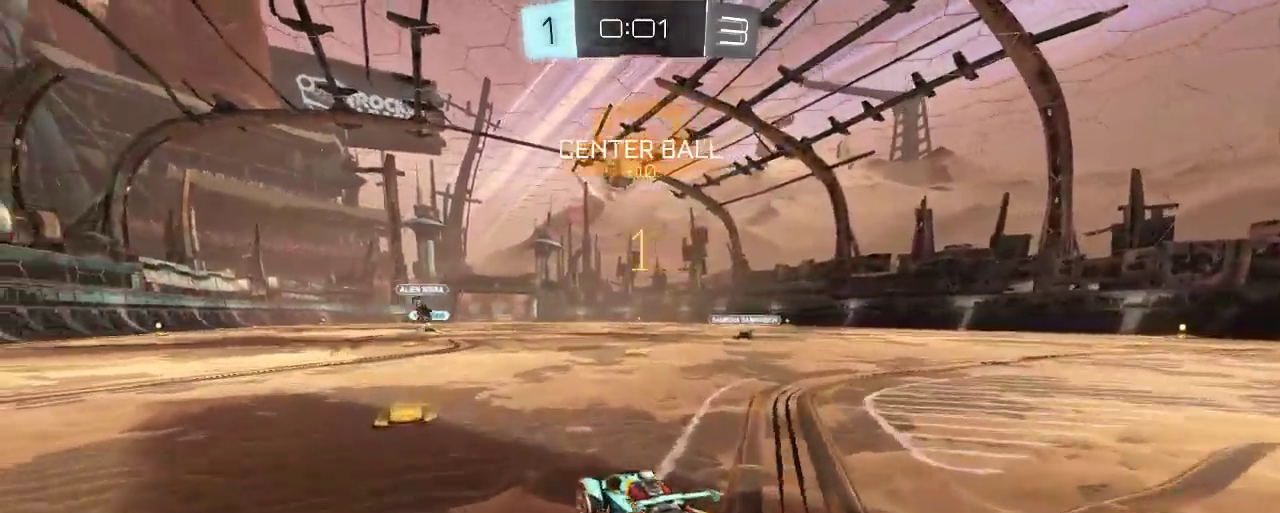
{"buttons": ["R2"], "left_stick": "down", "right_stick": "center", "events": [[17, "left_stick", "center"], [283, "A", "down"], [283, "left_stick", "down"], [450, "A", "up"]]}
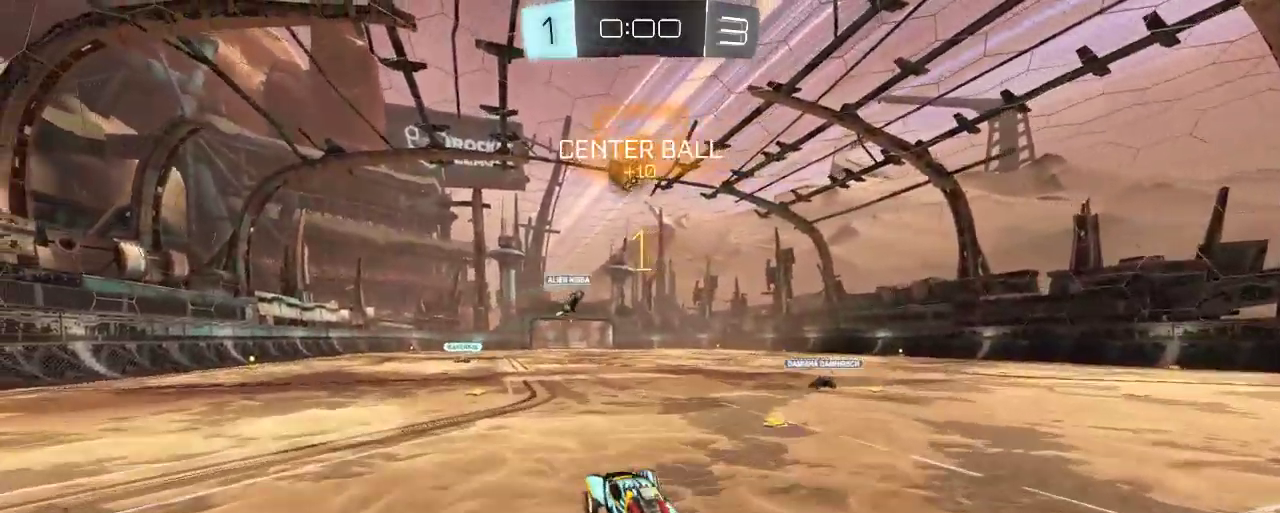
{"buttons": ["B", "R2"], "left_stick": "center", "right_stick": "center", "events": [[17, "B", "down"], [217, "left_stick", "center"]]}
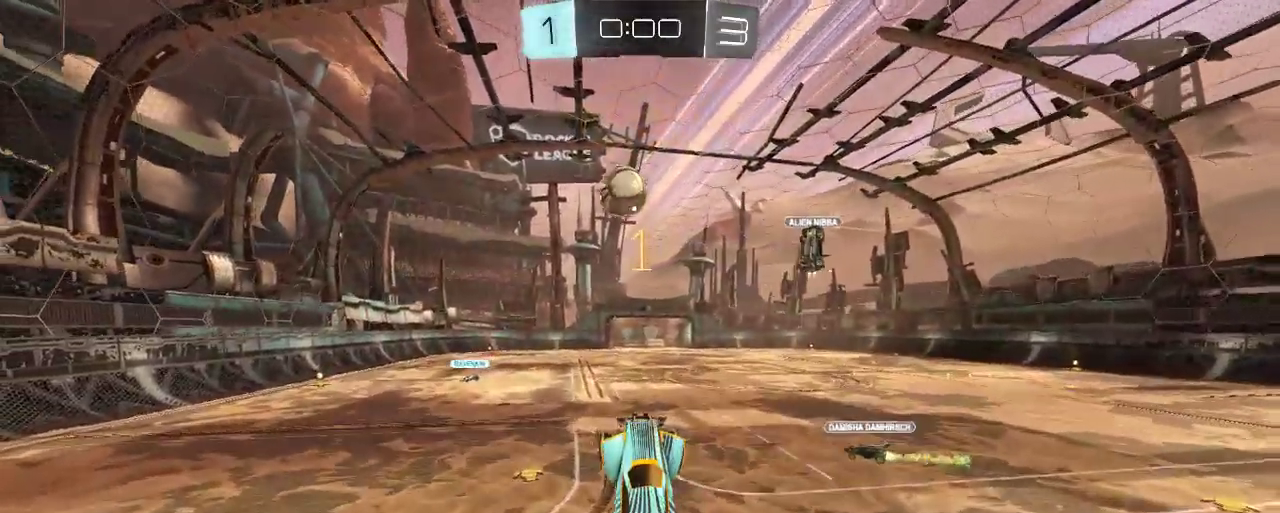
{"buttons": ["B"], "left_stick": "up", "right_stick": "center", "events": [[250, "R2", "up"], [500, "left_stick", "up"]]}
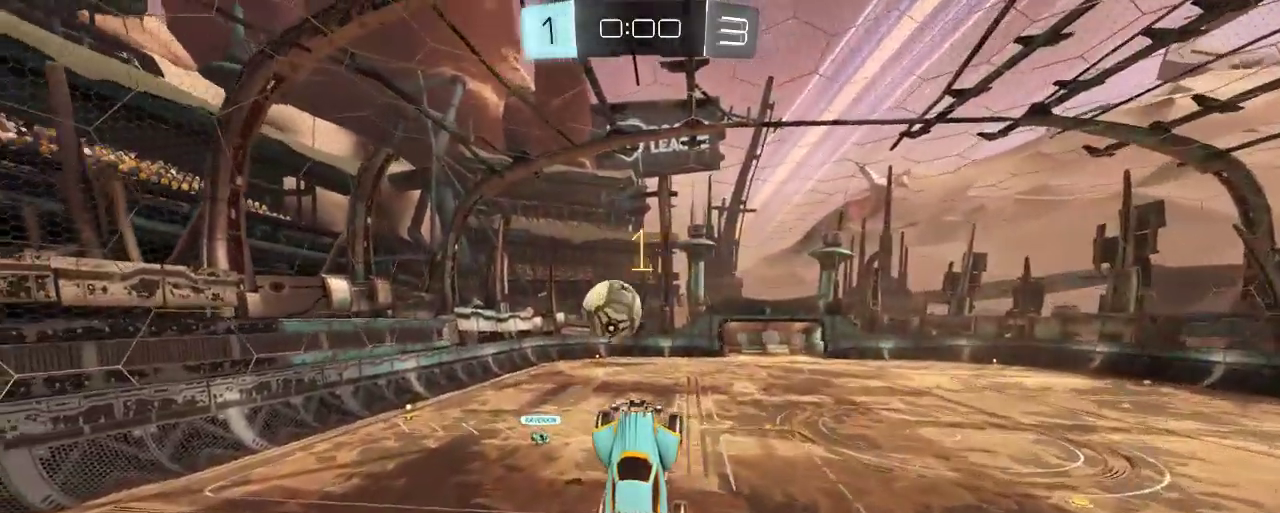
{"buttons": ["B"], "left_stick": "up", "right_stick": "center", "events": []}
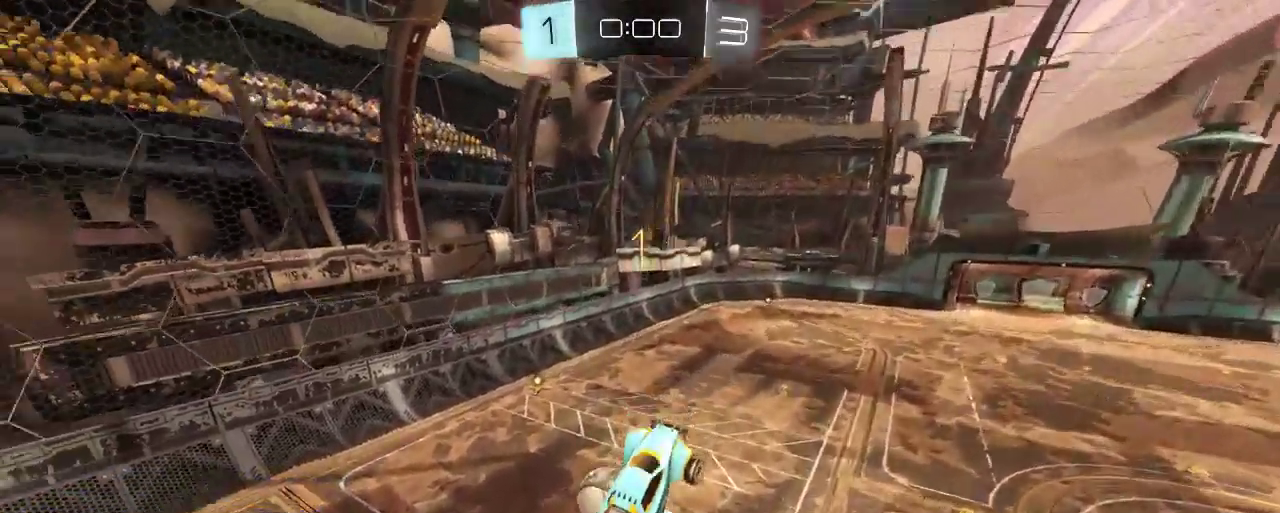
{"buttons": [], "left_stick": "up", "right_stick": "center", "events": [[417, "B", "up"]]}
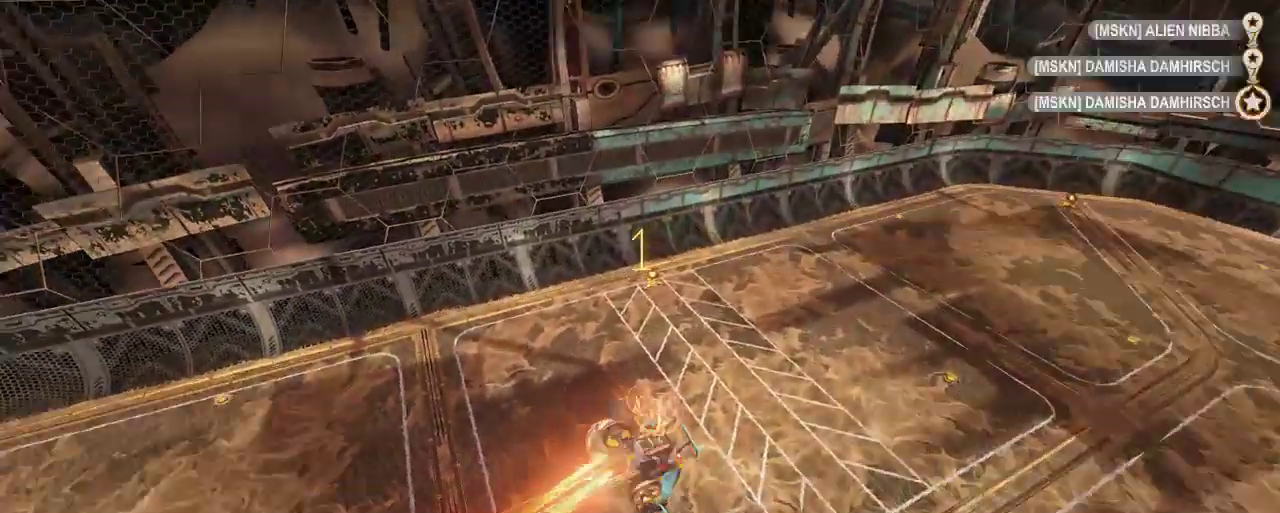
{"buttons": [], "left_stick": "center", "right_stick": "center", "events": [[450, "left_stick", "center"]]}
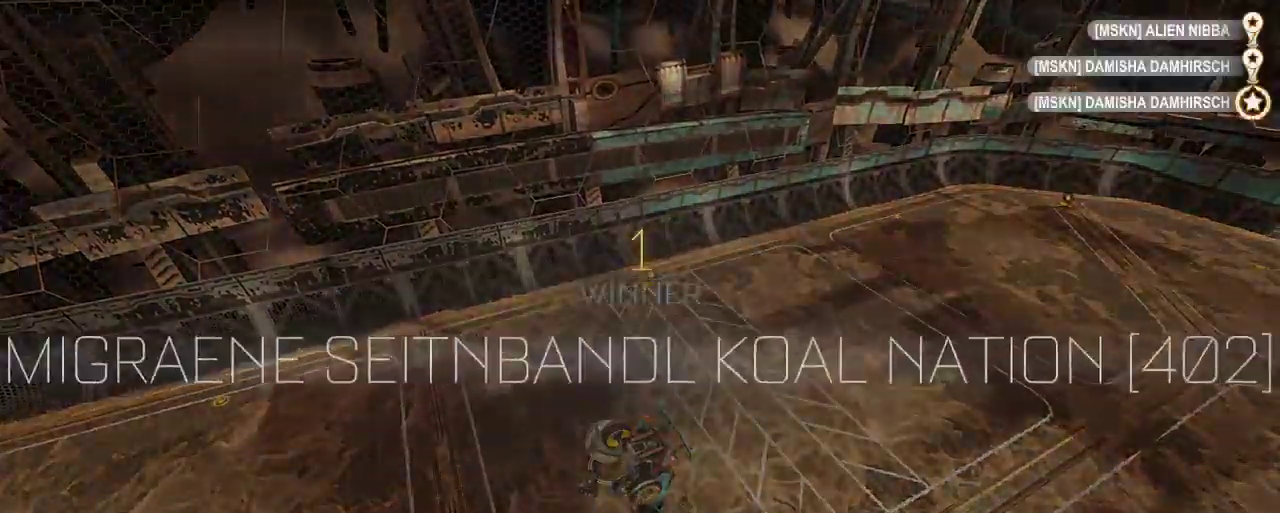
{"buttons": [], "left_stick": "center", "right_stick": "center", "events": []}
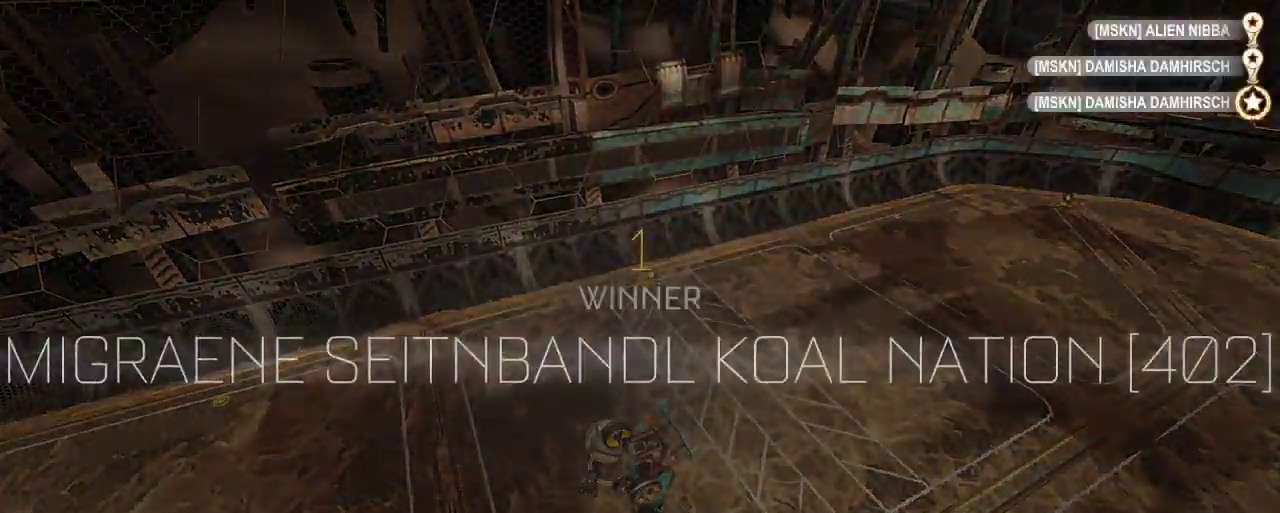
{"buttons": [], "left_stick": "center", "right_stick": "center", "events": []}
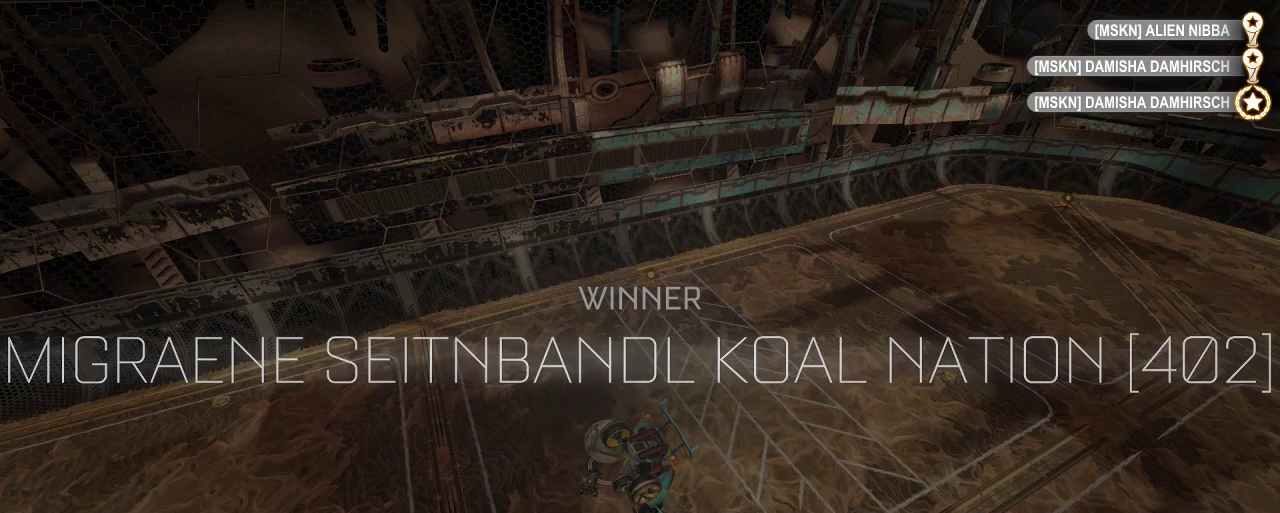
{"buttons": [], "left_stick": "center", "right_stick": "center", "events": [[150, "DPAD_UP", "down"], [250, "DPAD_UP", "up"], [350, "DPAD_UP", "down"], [450, "DPAD_UP", "up"]]}